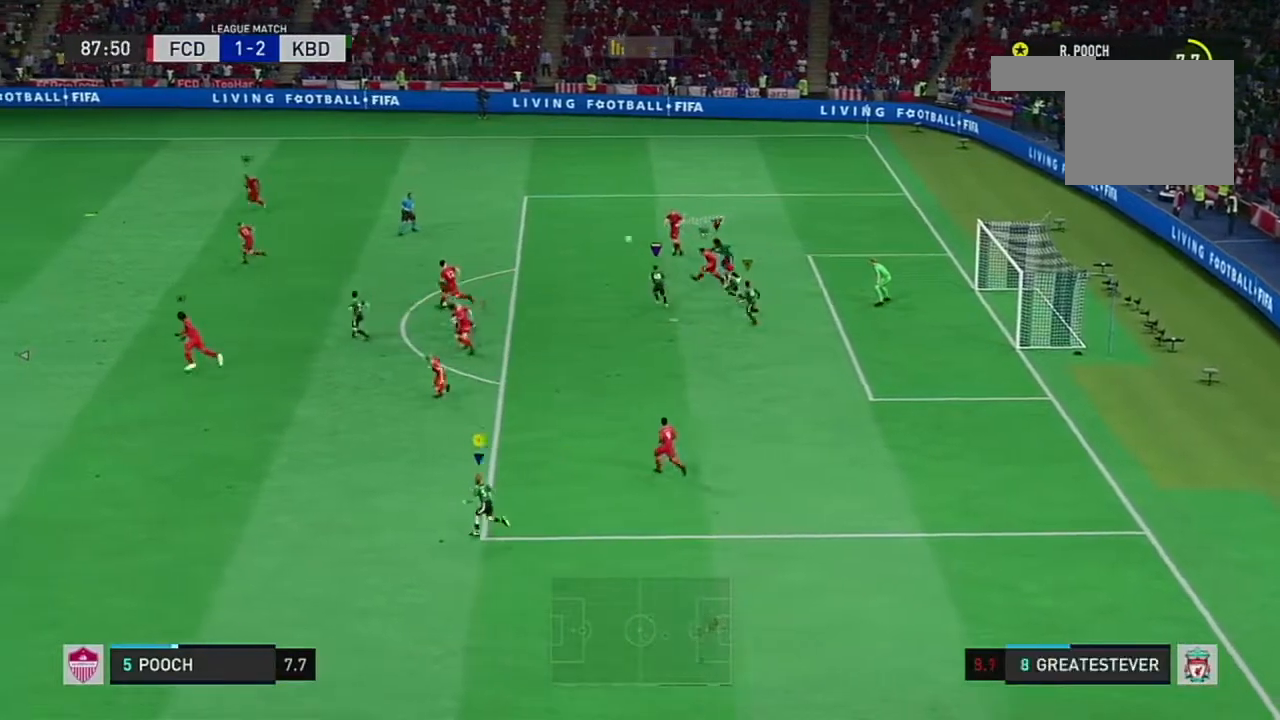
Gameplay with a controller (Xbox layout); each line is a JSON object with the inputs held at the frame after it. "events" lists button and stick changes between this image and that frame as [ms after this image, input, new state], when the widget could be followed in between. Not read: L2 L3 R3.
{"buttons": ["R2"], "left_stick": "up-left", "right_stick": "center", "events": [[50, "right_stick", "center"], [150, "right_stick", "down"], [267, "right_stick", "center"], [317, "right_stick", "down"], [467, "right_stick", "center"]]}
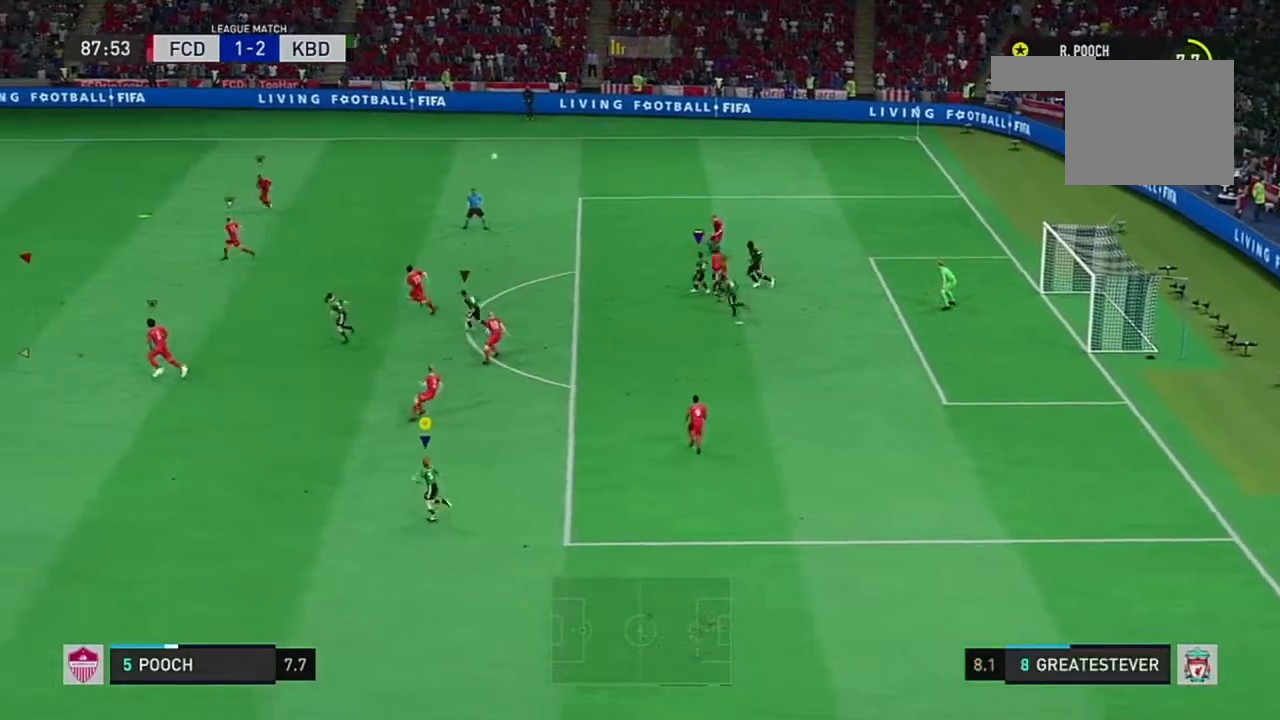
{"buttons": ["R2"], "left_stick": "up-left", "right_stick": "center", "events": [[83, "right_stick", "down"], [150, "right_stick", "center"]]}
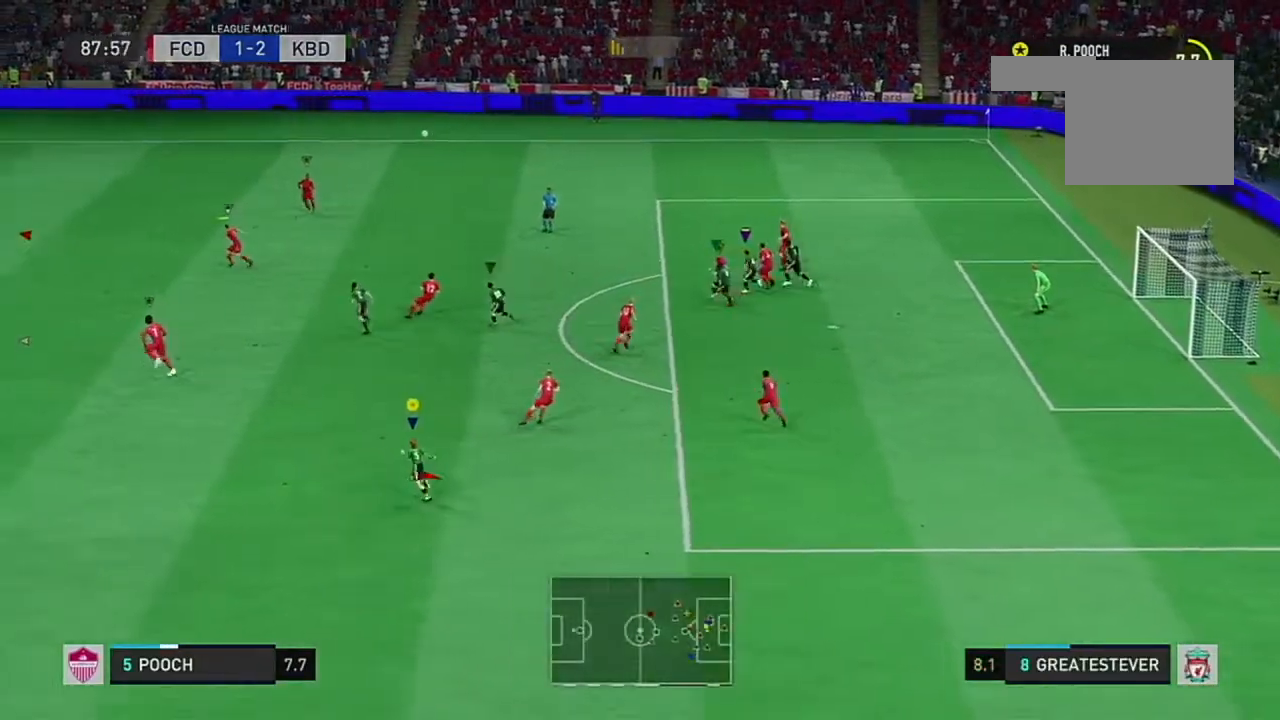
{"buttons": ["R2"], "left_stick": "up-left", "right_stick": "center", "events": [[67, "right_stick", "down"], [150, "right_stick", "center"]]}
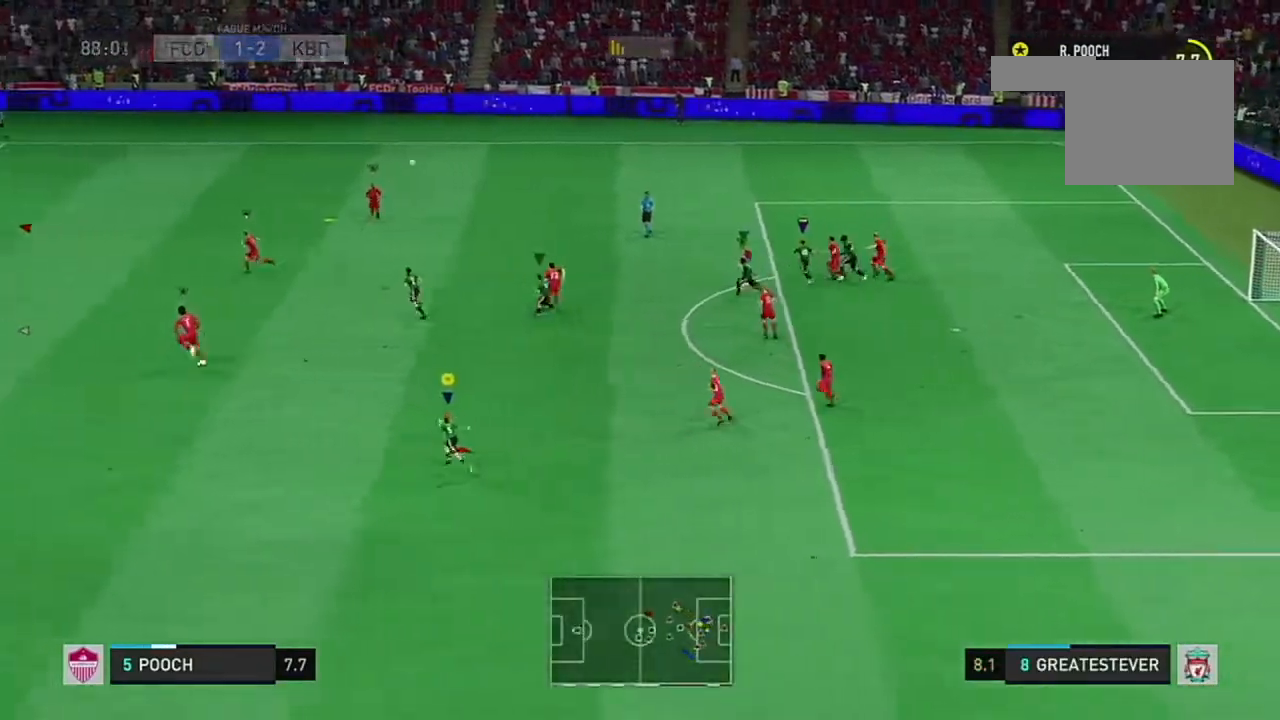
{"buttons": ["R2"], "left_stick": "up-left", "right_stick": "center", "events": []}
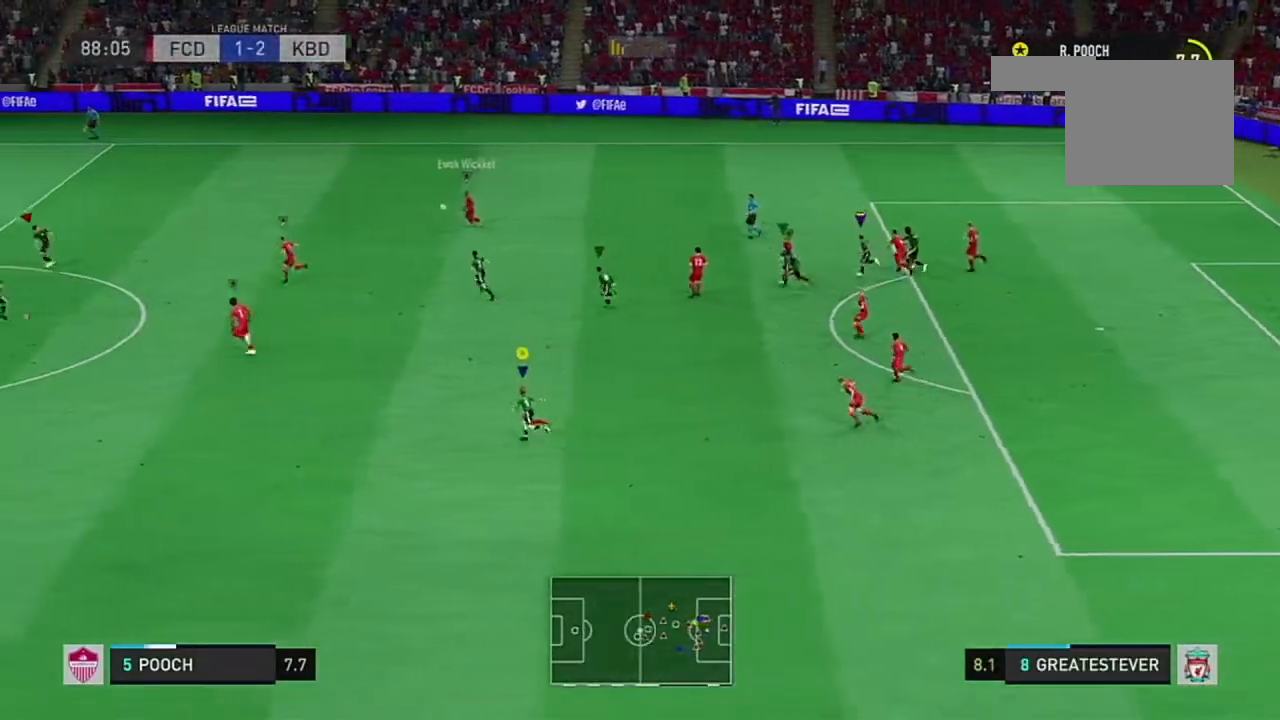
{"buttons": ["R2"], "left_stick": "up-left", "right_stick": "center", "events": []}
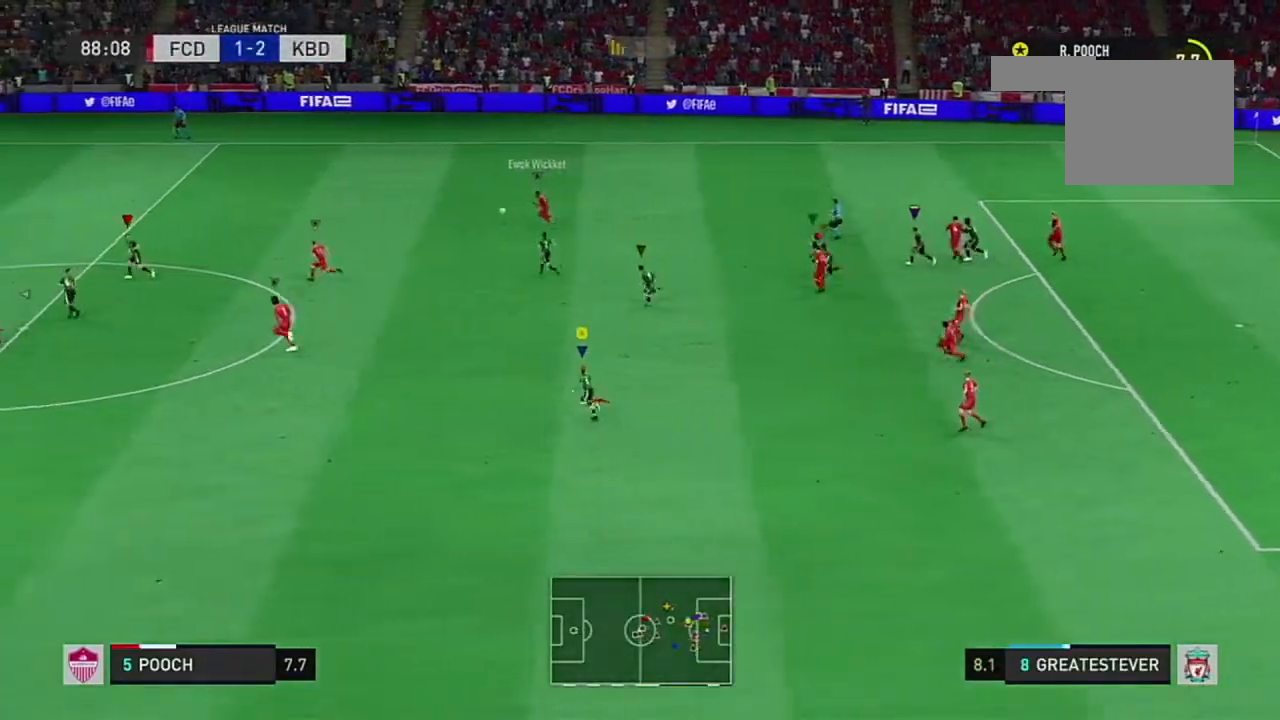
{"buttons": ["R2"], "left_stick": "up-left", "right_stick": "center", "events": []}
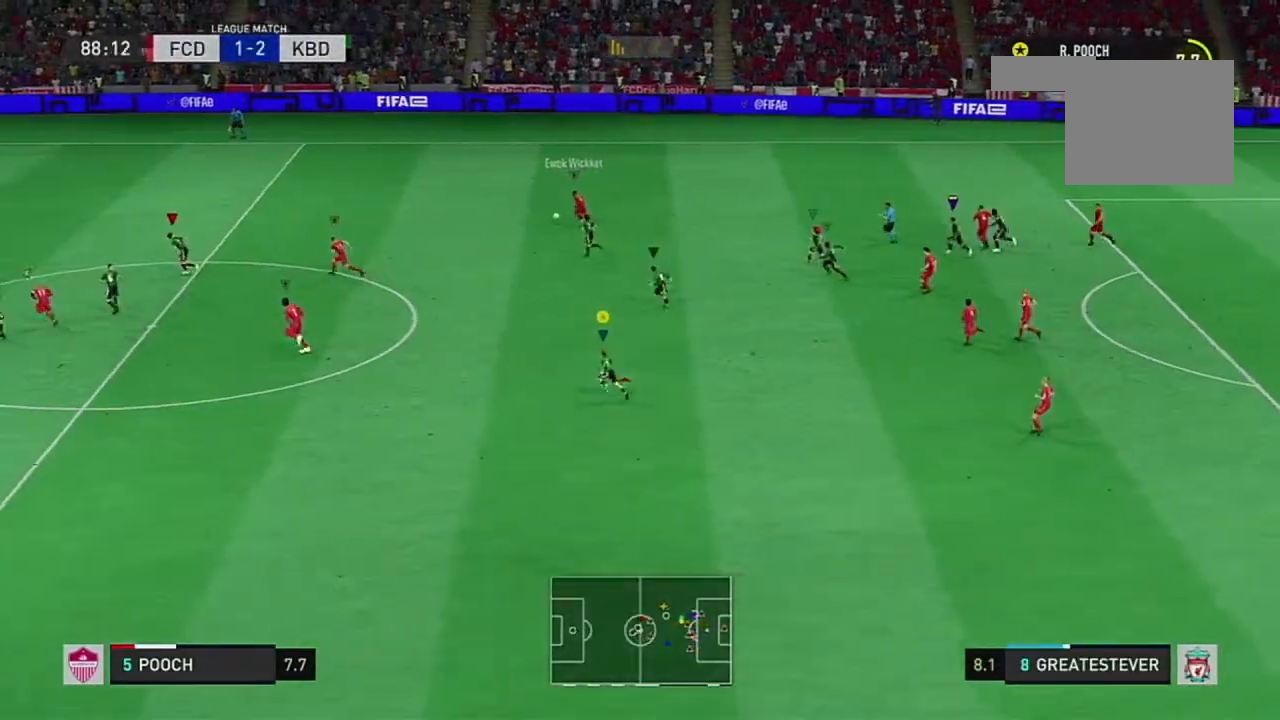
{"buttons": ["R2"], "left_stick": "up-left", "right_stick": "center", "events": []}
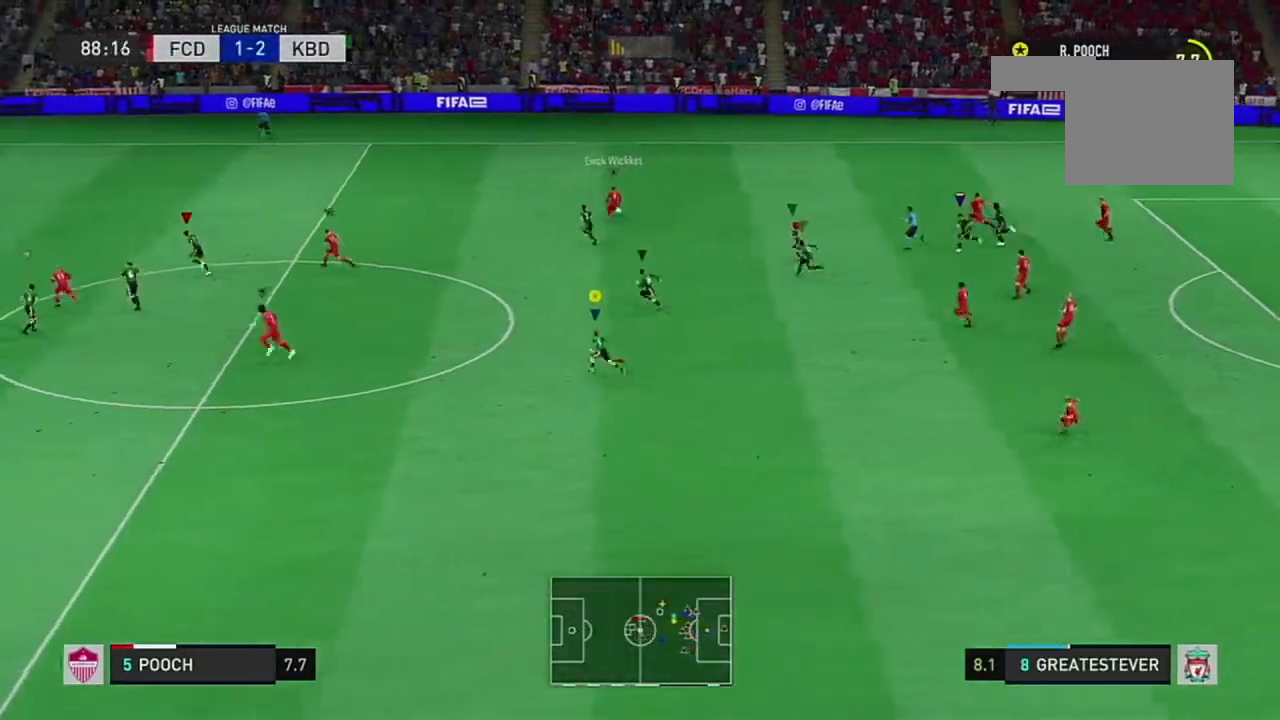
{"buttons": ["R2"], "left_stick": "up-left", "right_stick": "center", "events": []}
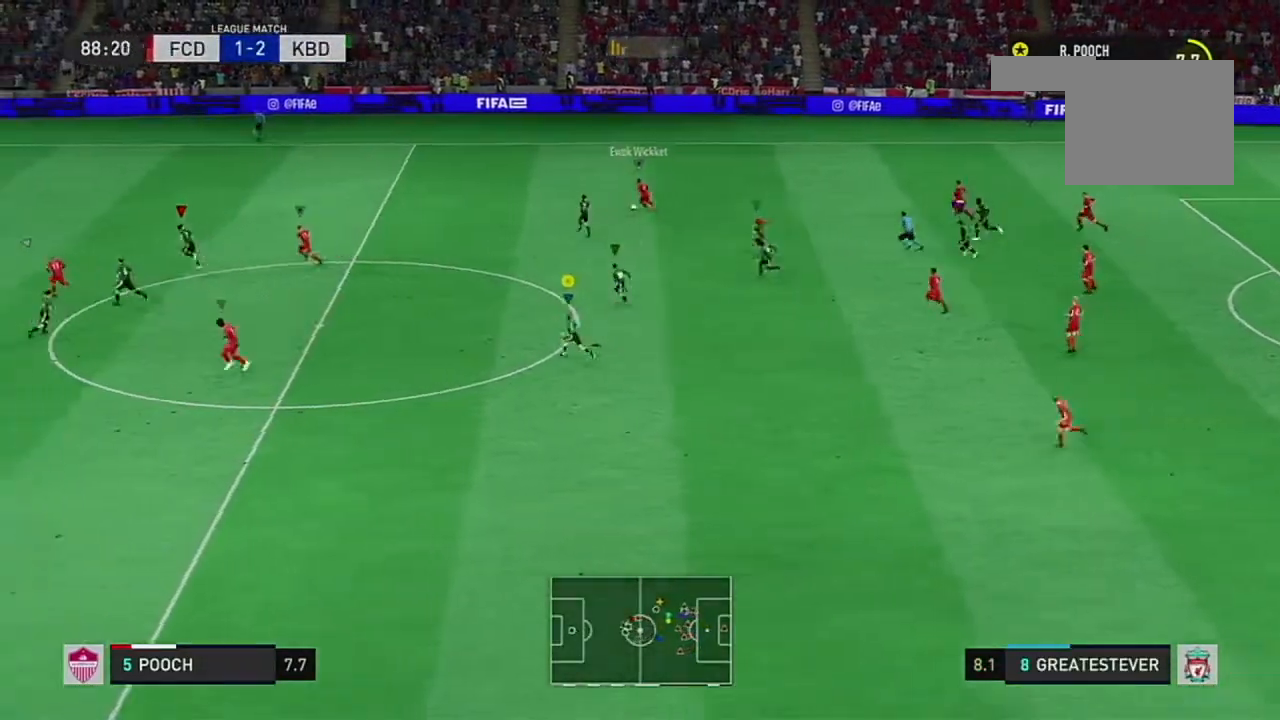
{"buttons": ["R2"], "left_stick": "up-left", "right_stick": "center", "events": []}
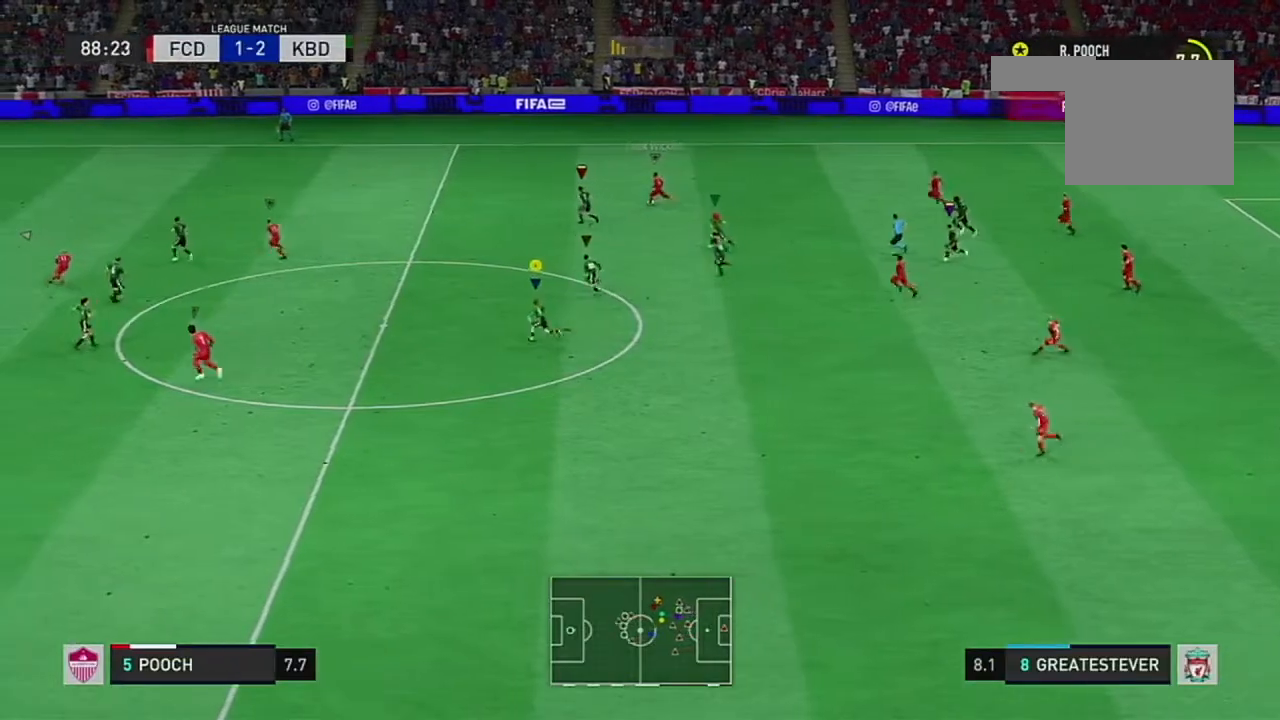
{"buttons": ["R2"], "left_stick": "up-left", "right_stick": "center", "events": []}
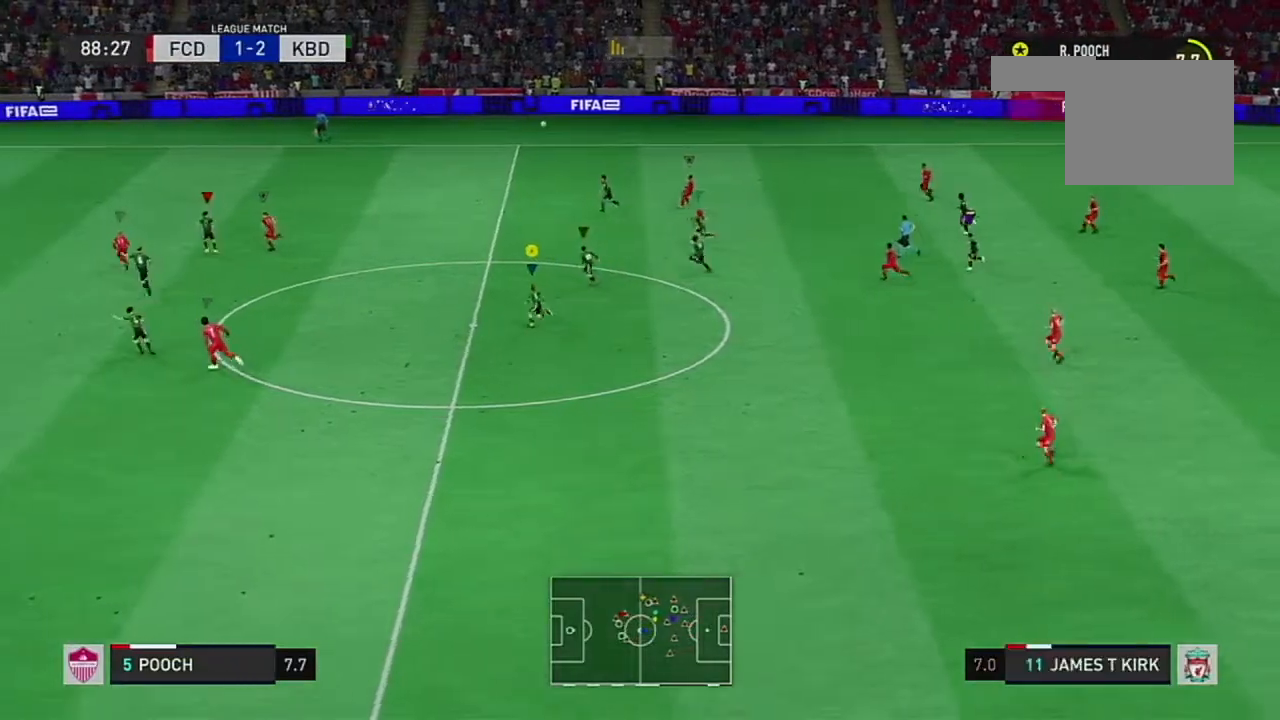
{"buttons": ["R2"], "left_stick": "up-left", "right_stick": "center", "events": []}
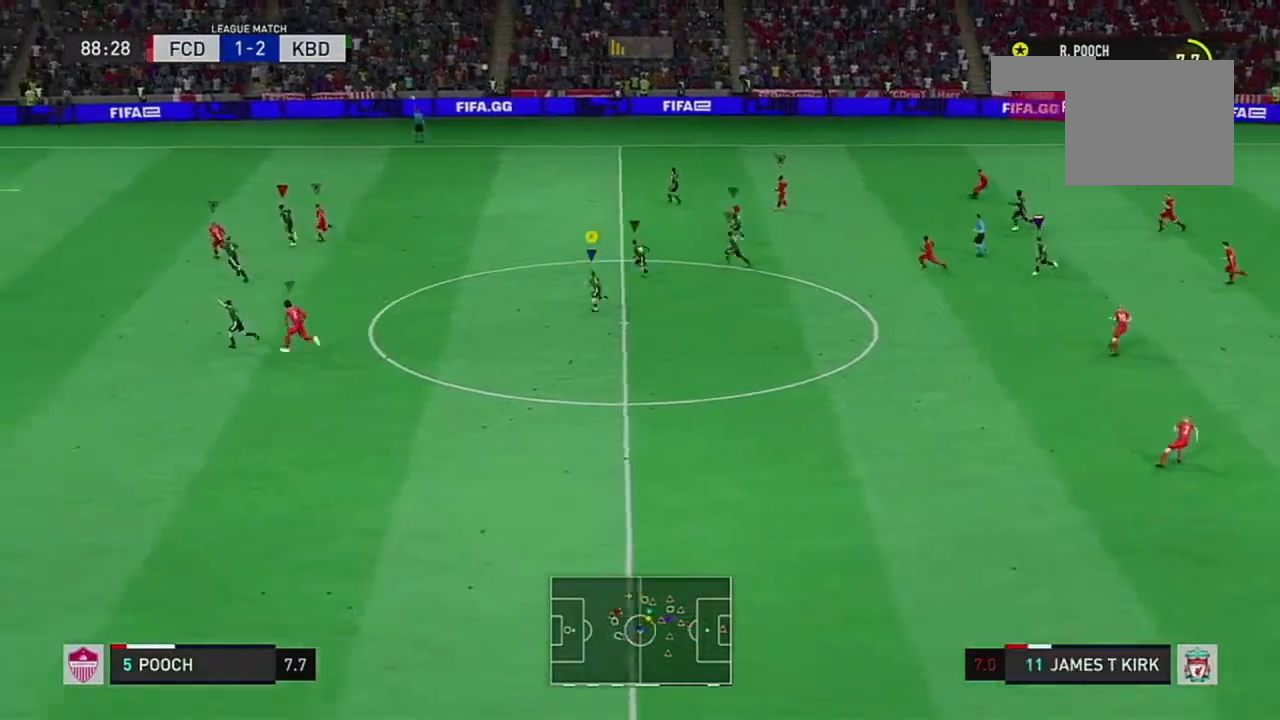
{"buttons": ["R2"], "left_stick": "up-left", "right_stick": "center", "events": []}
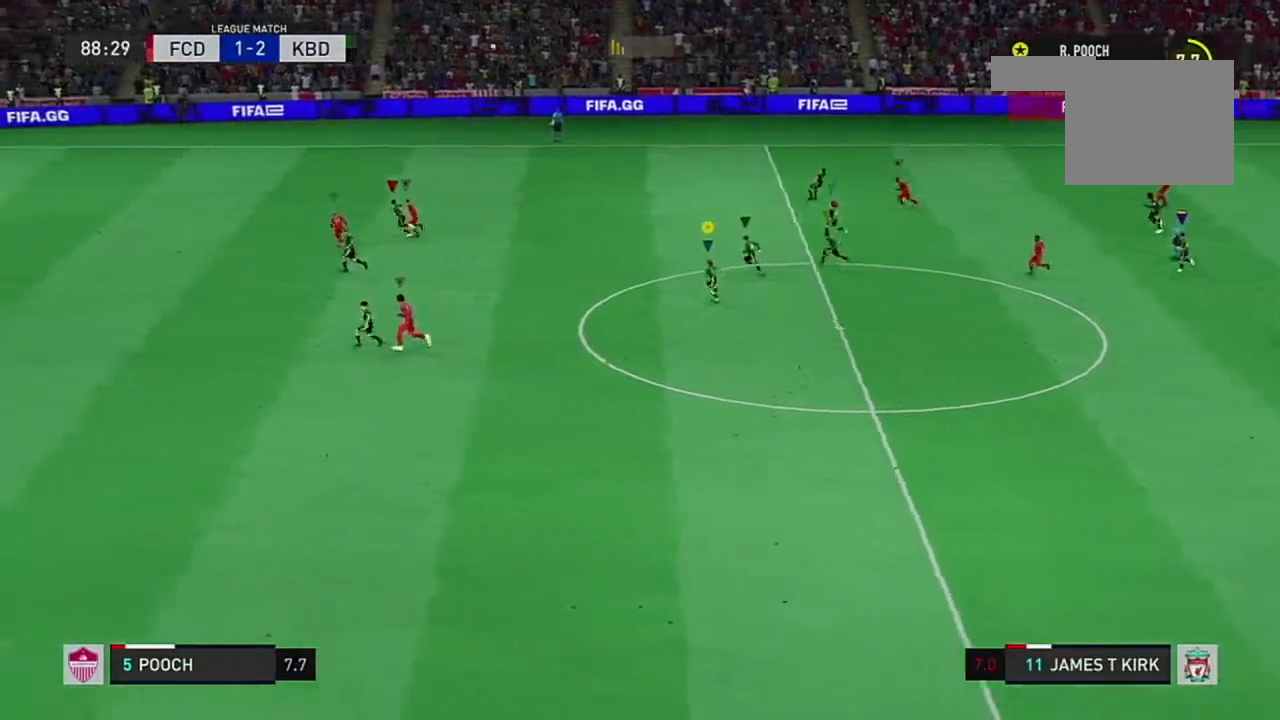
{"buttons": [], "left_stick": "center", "right_stick": "center", "events": [[34, "R2", "up"], [34, "left_stick", "center"]]}
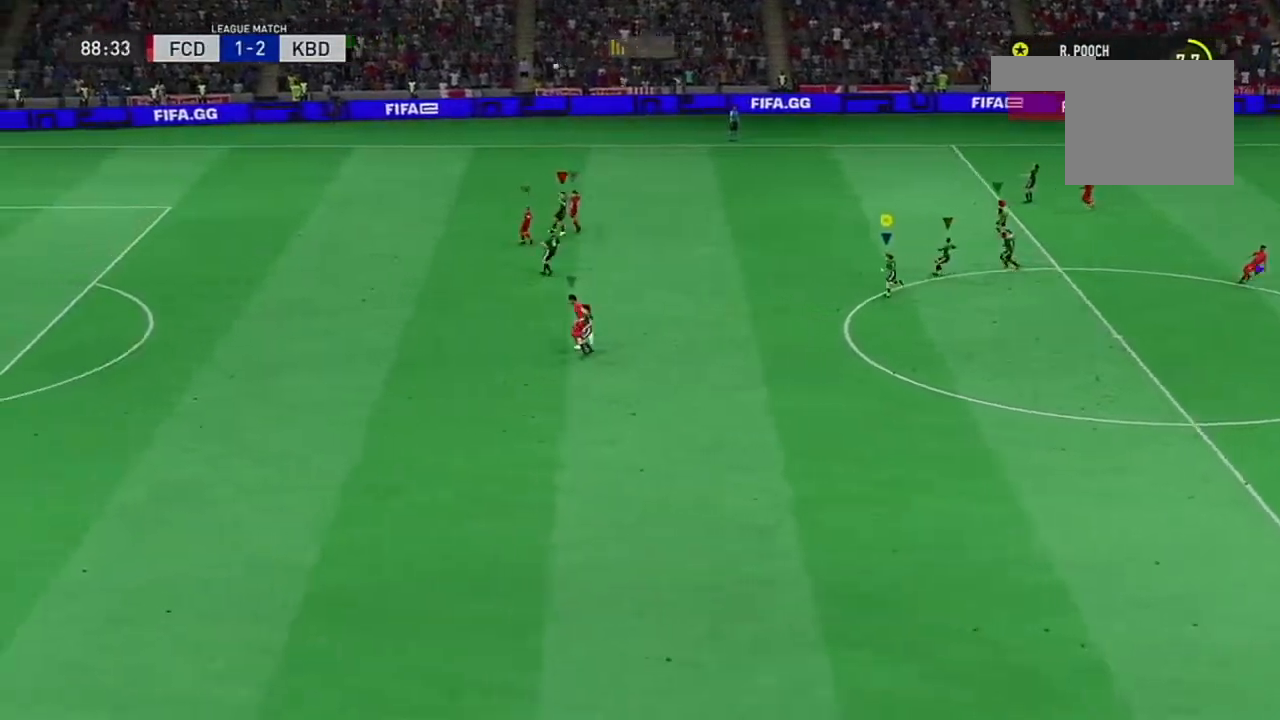
{"buttons": [], "left_stick": "center", "right_stick": "center", "events": []}
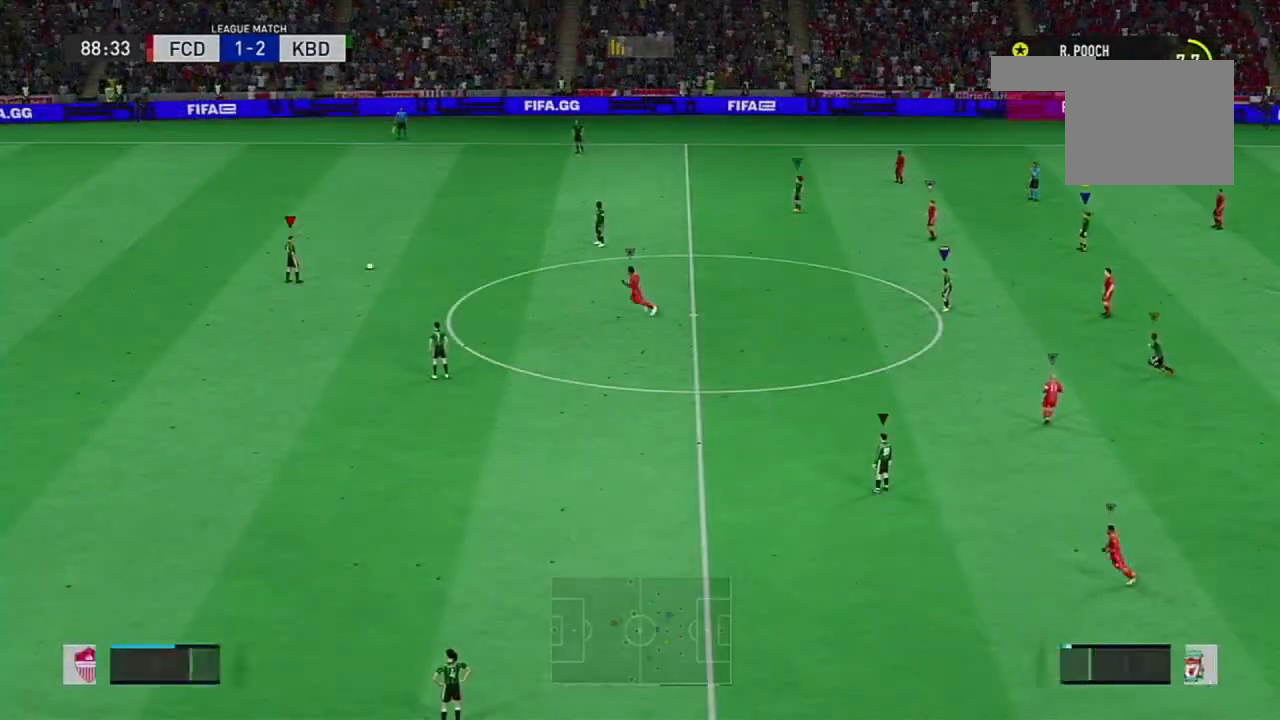
{"buttons": [], "left_stick": "up", "right_stick": "center", "events": [[401, "left_stick", "up"]]}
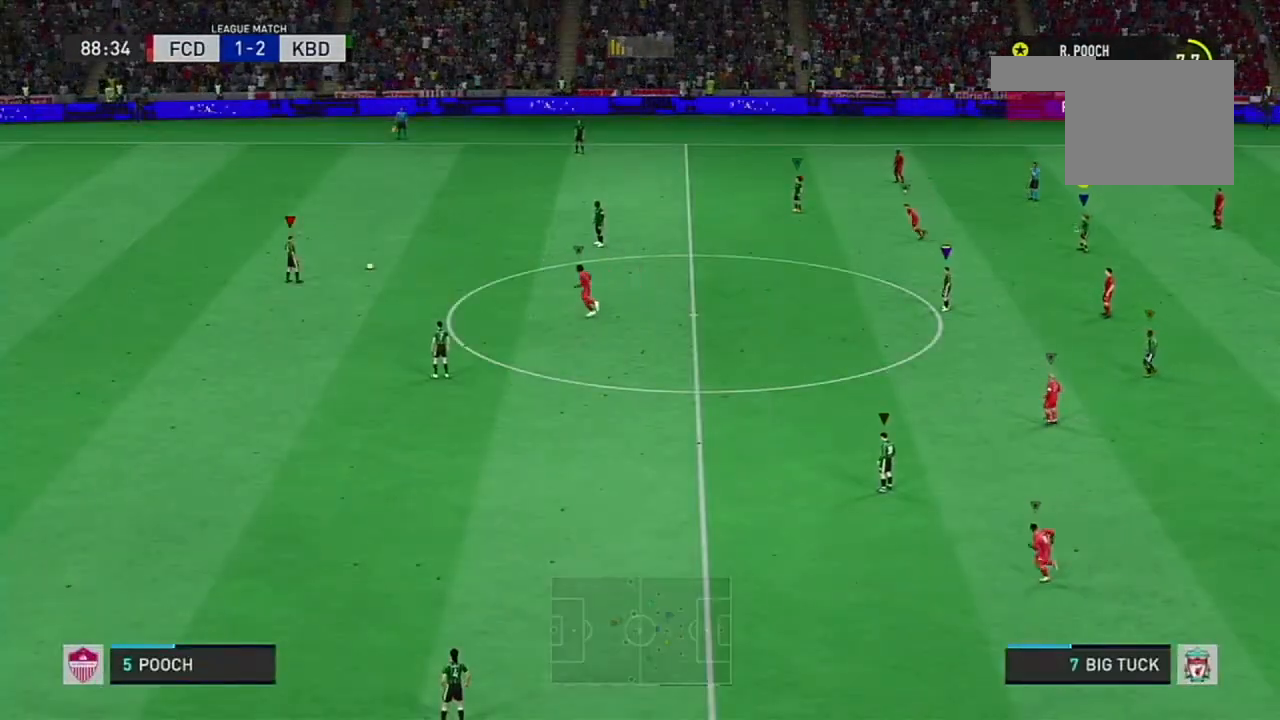
{"buttons": [], "left_stick": "up-left", "right_stick": "center", "events": [[400, "left_stick", "up-left"]]}
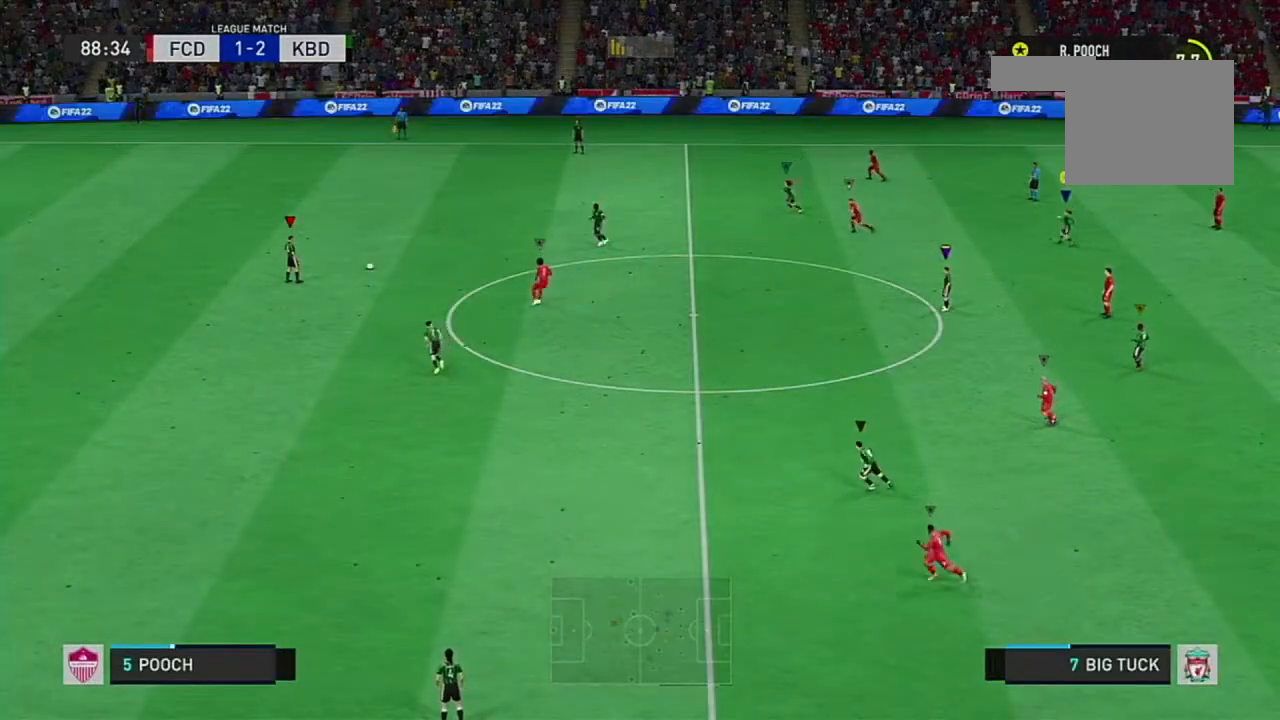
{"buttons": [], "left_stick": "up-left", "right_stick": "center", "events": []}
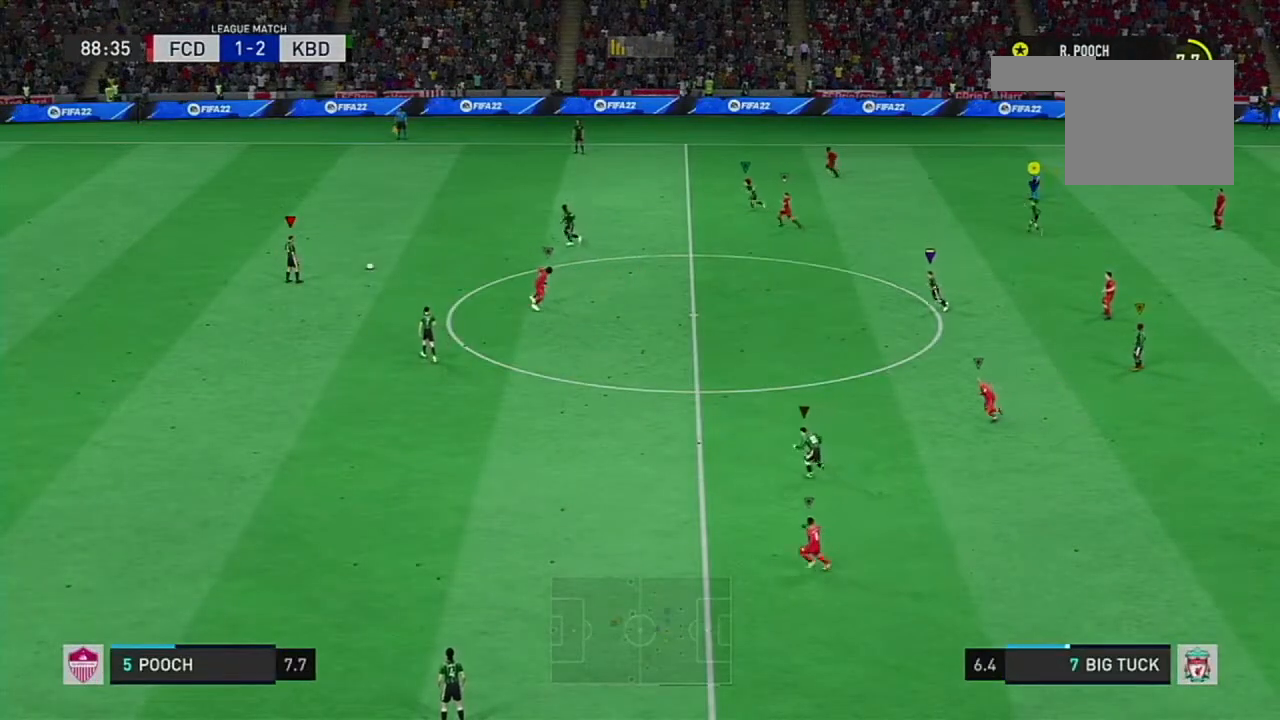
{"buttons": [], "left_stick": "up-left", "right_stick": "center", "events": []}
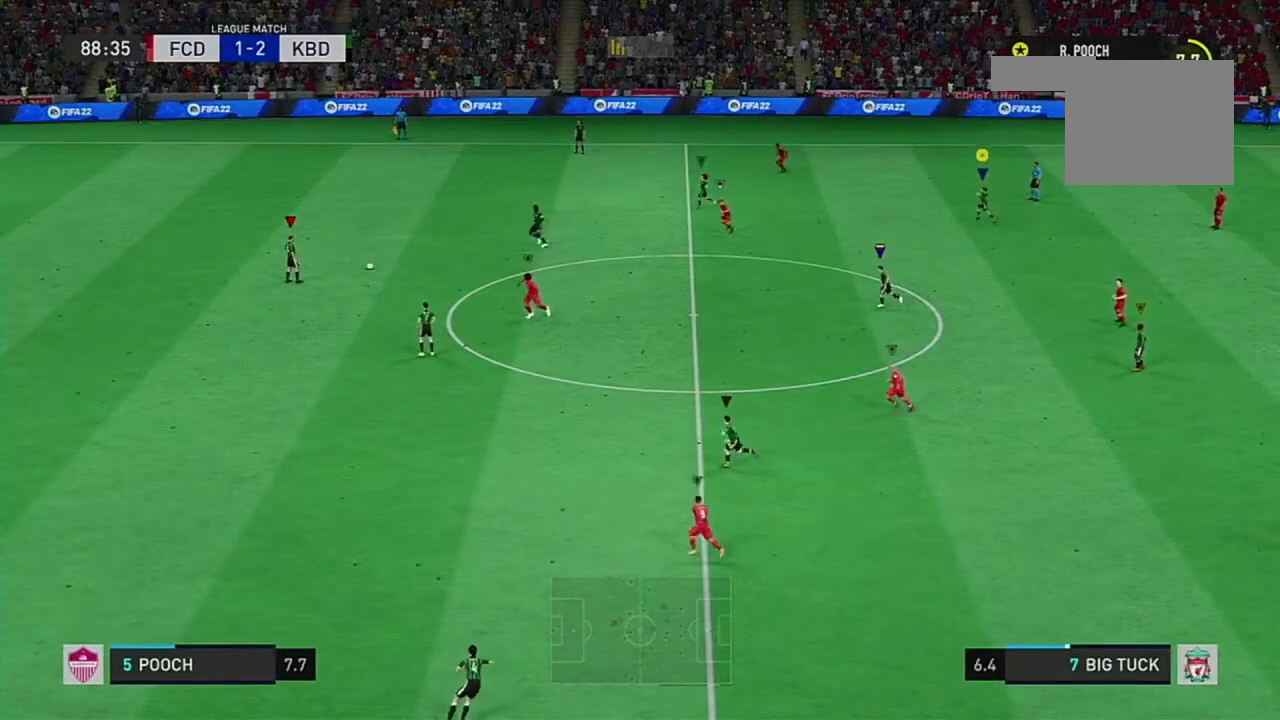
{"buttons": [], "left_stick": "up", "right_stick": "center", "events": [[501, "left_stick", "up"]]}
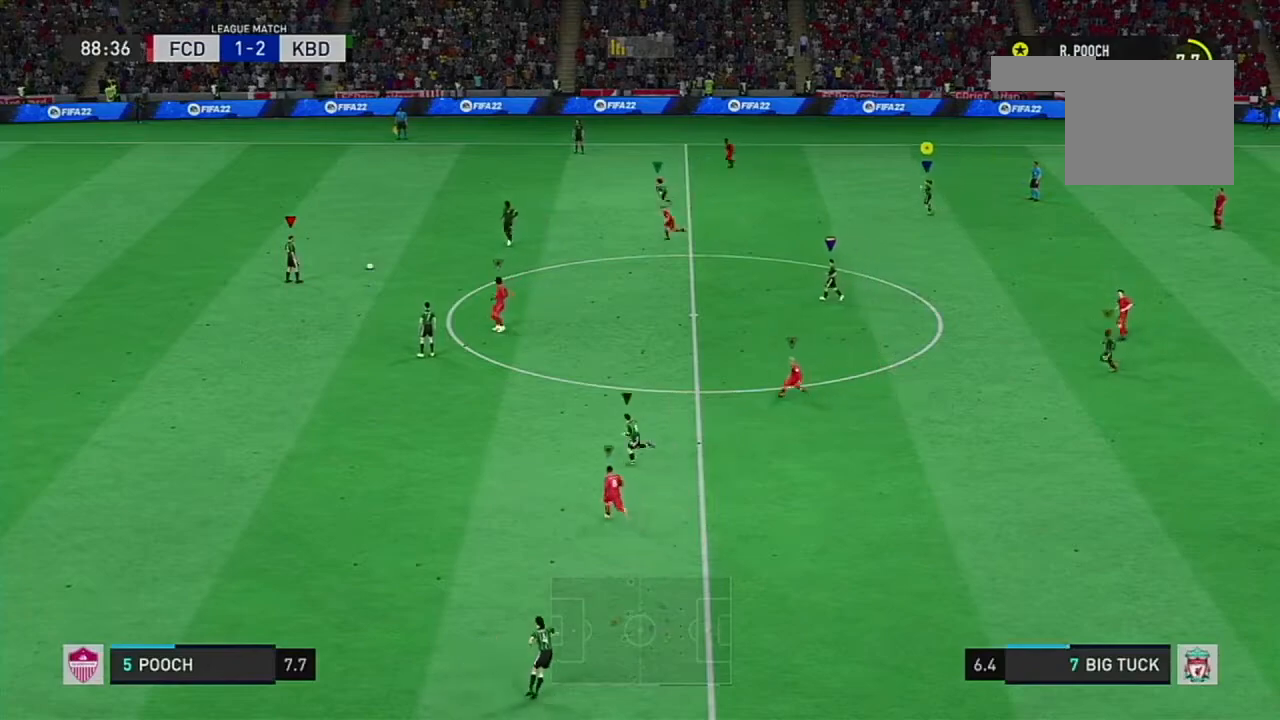
{"buttons": [], "left_stick": "up-right", "right_stick": "center", "events": [[267, "left_stick", "up-right"]]}
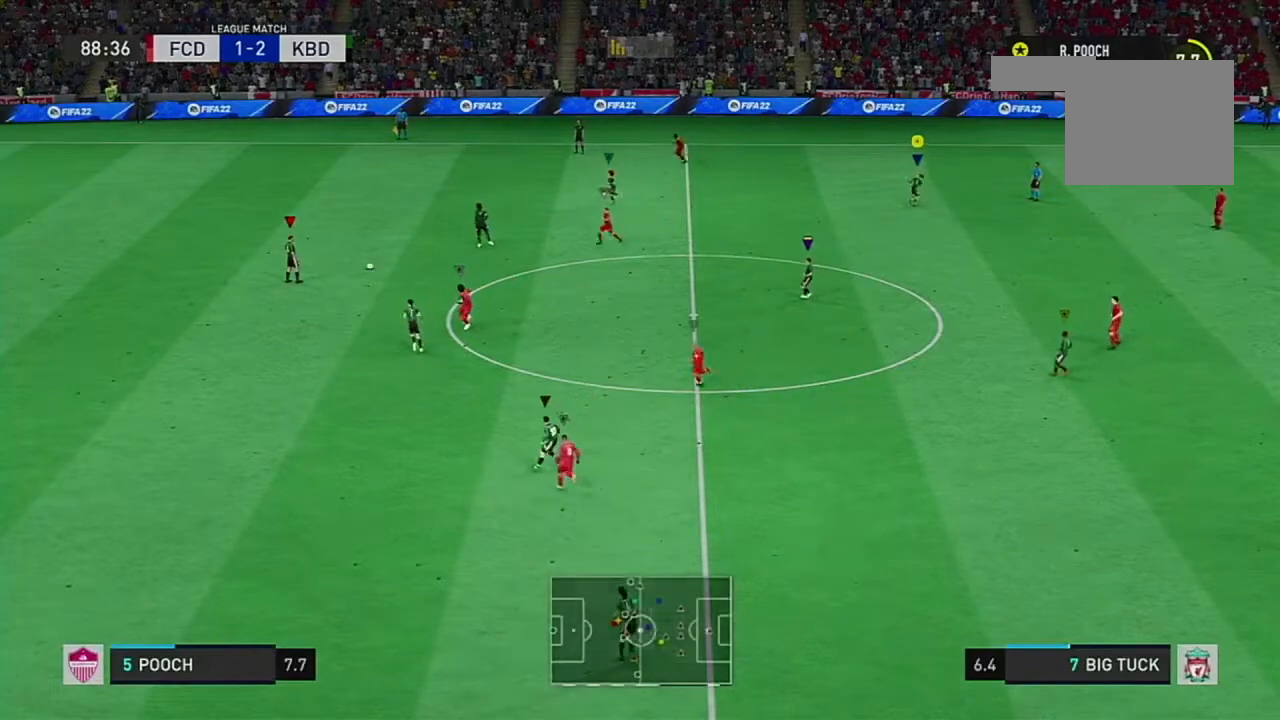
{"buttons": ["R2"], "left_stick": "up", "right_stick": "center", "events": [[184, "left_stick", "right"], [284, "R2", "down"], [317, "left_stick", "up"]]}
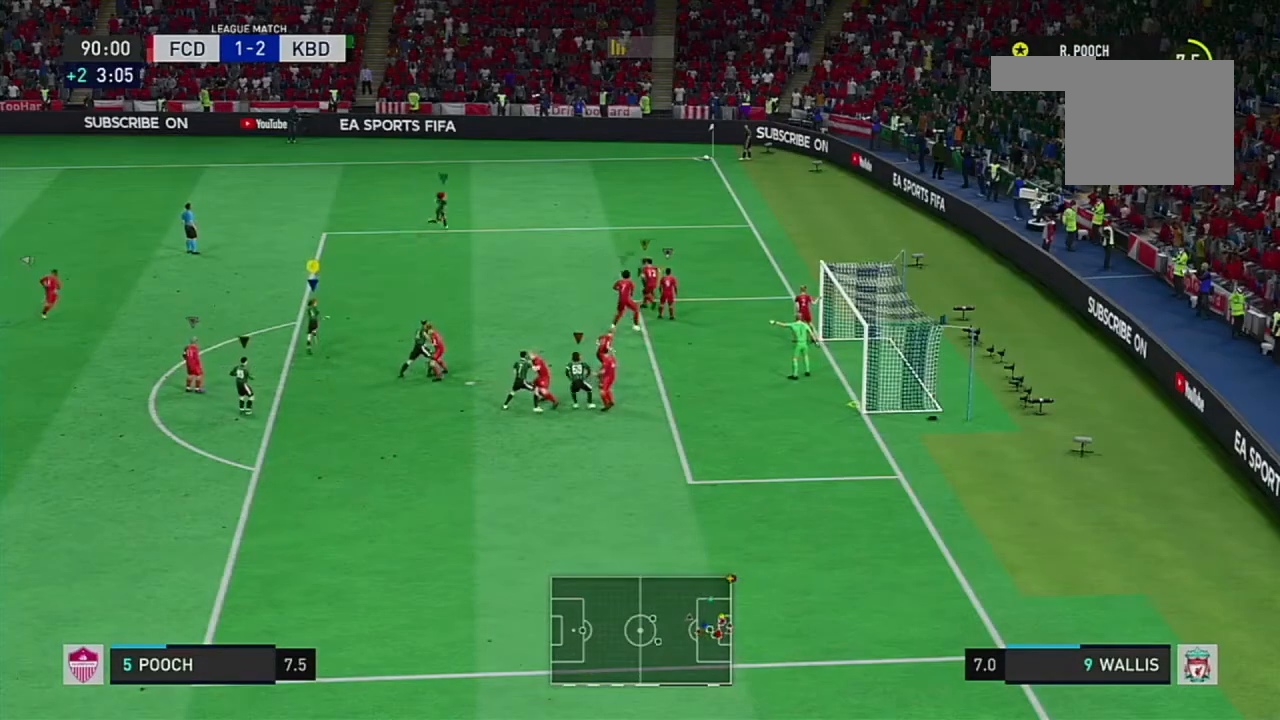
{"buttons": ["R2"], "left_stick": "up", "right_stick": "center", "events": []}
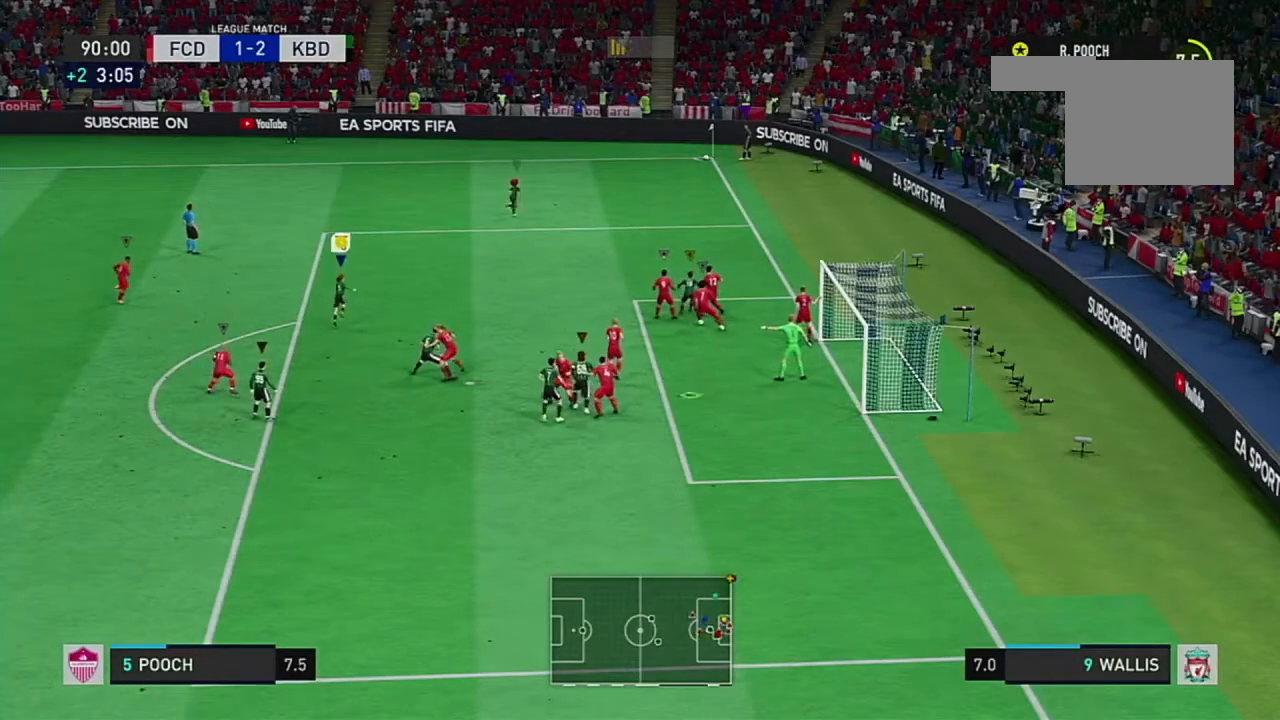
{"buttons": ["R2"], "left_stick": "up", "right_stick": "center", "events": []}
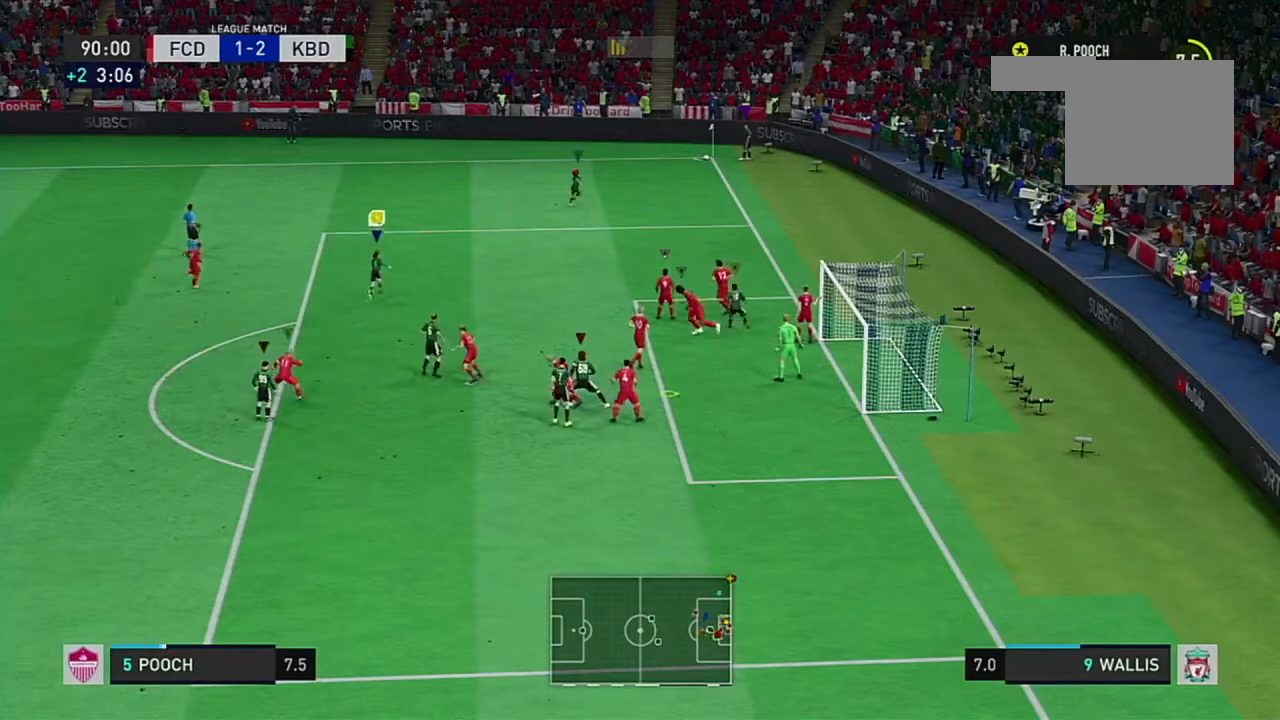
{"buttons": ["R2"], "left_stick": "up", "right_stick": "center", "events": []}
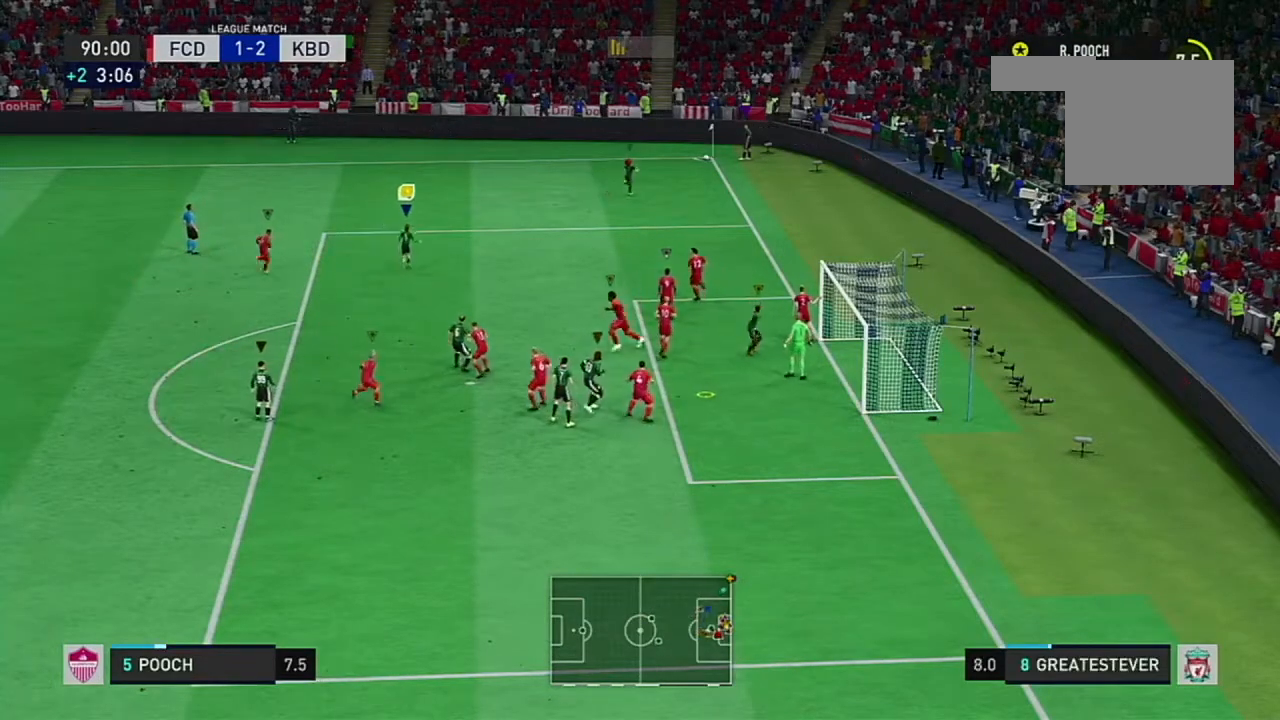
{"buttons": ["R2"], "left_stick": "up", "right_stick": "center", "events": []}